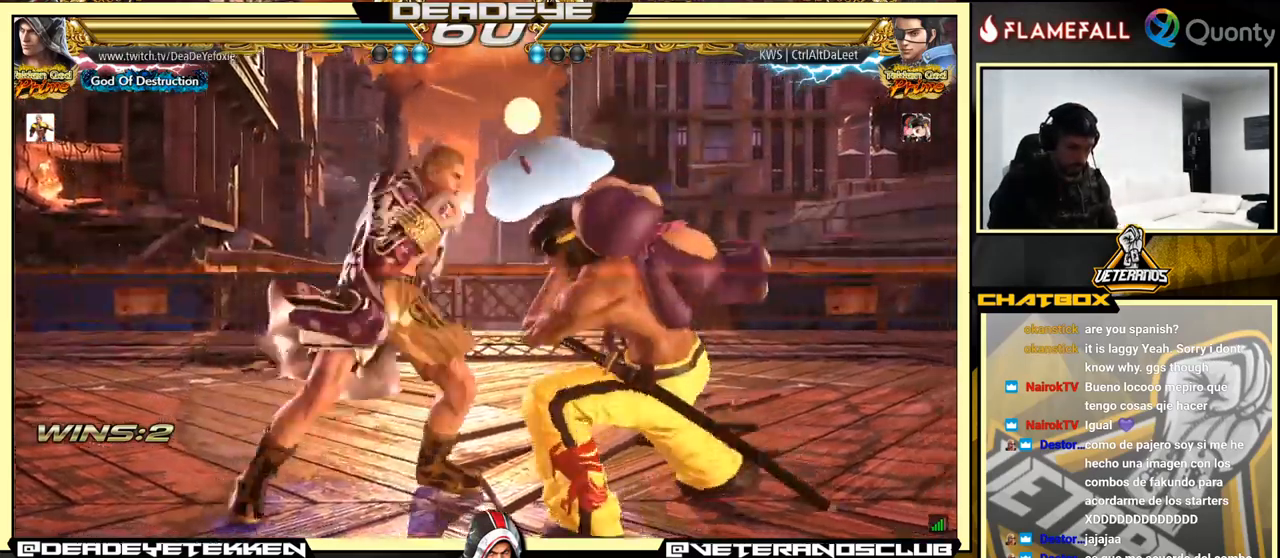
Gameplay with a controller (arcade stick); each line is a JSON object with the inputs held at the frame after it. "events" lists button and stick changes between this image and that frame as [ms after this image, input, new state], when the widget could be followed in between. Not read: L3 R3.
{"buttons": [], "left_stick": "left", "events": []}
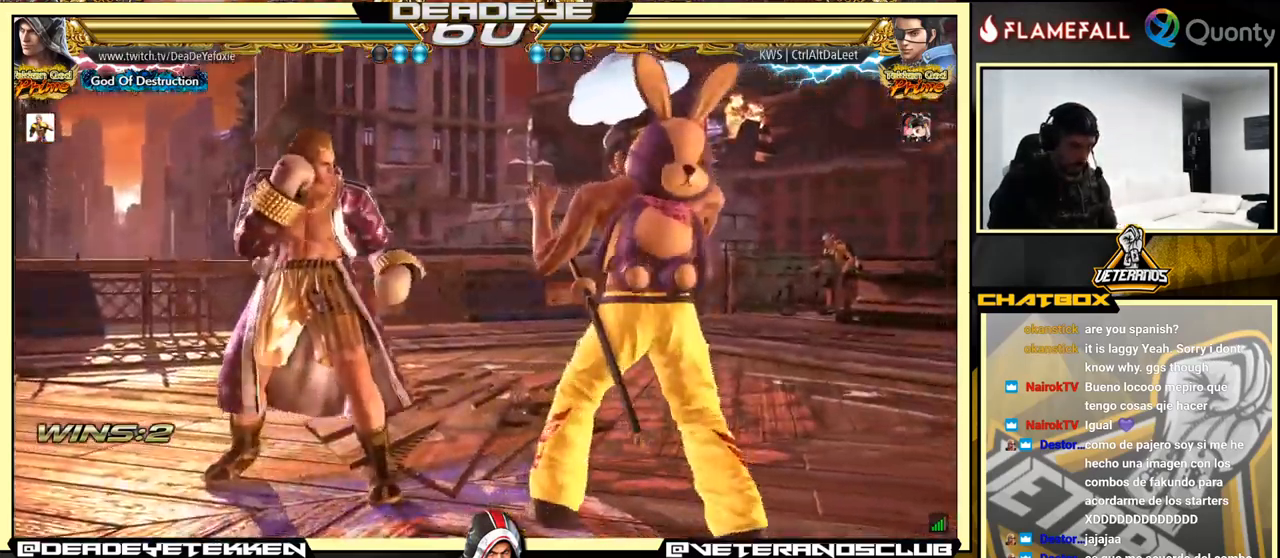
{"buttons": [], "left_stick": "right", "events": [[183, "left_stick", "center"], [200, "SQUARE", "down"], [233, "SQUARE", "up"], [450, "left_stick", "right"]]}
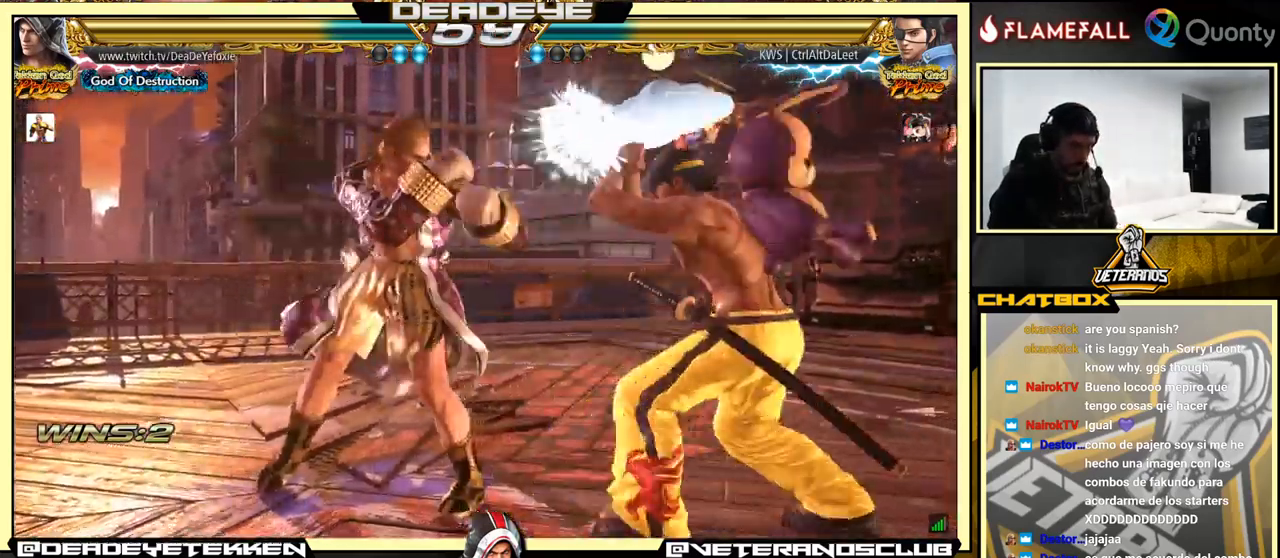
{"buttons": [], "left_stick": "center", "events": [[166, "left_stick", "center"], [233, "left_stick", "right"], [416, "left_stick", "center"]]}
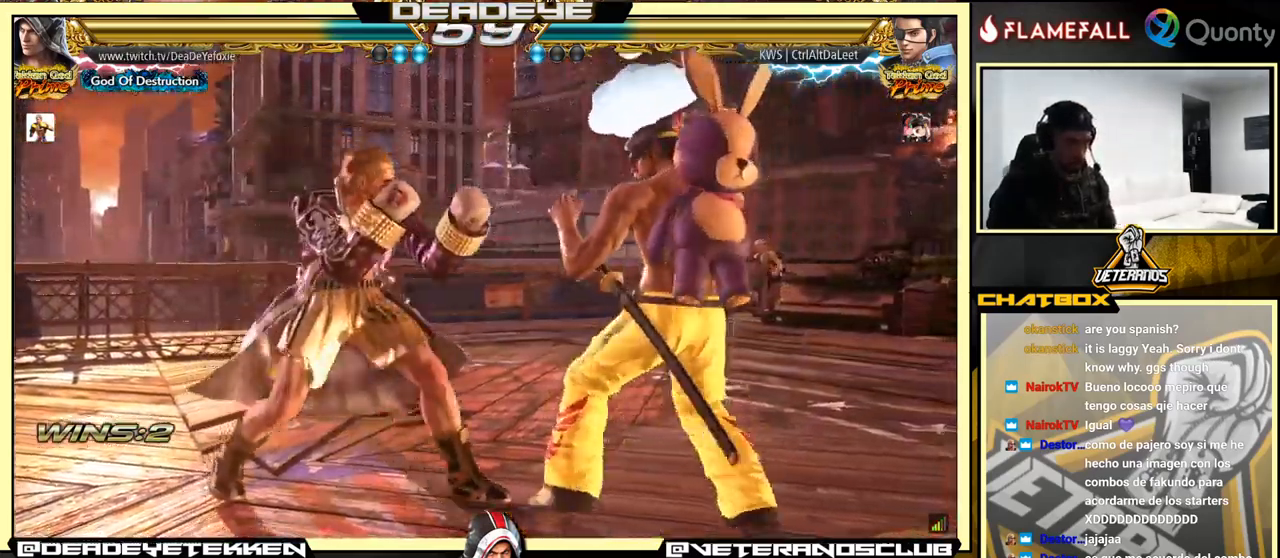
{"buttons": ["CROSS", "CIRCLE"], "left_stick": "left", "events": [[50, "left_stick", "left"], [83, "R2", "down"], [166, "R2", "up"], [200, "SQUARE", "down"], [300, "SQUARE", "up"], [500, "CIRCLE", "down"], [500, "CROSS", "down"]]}
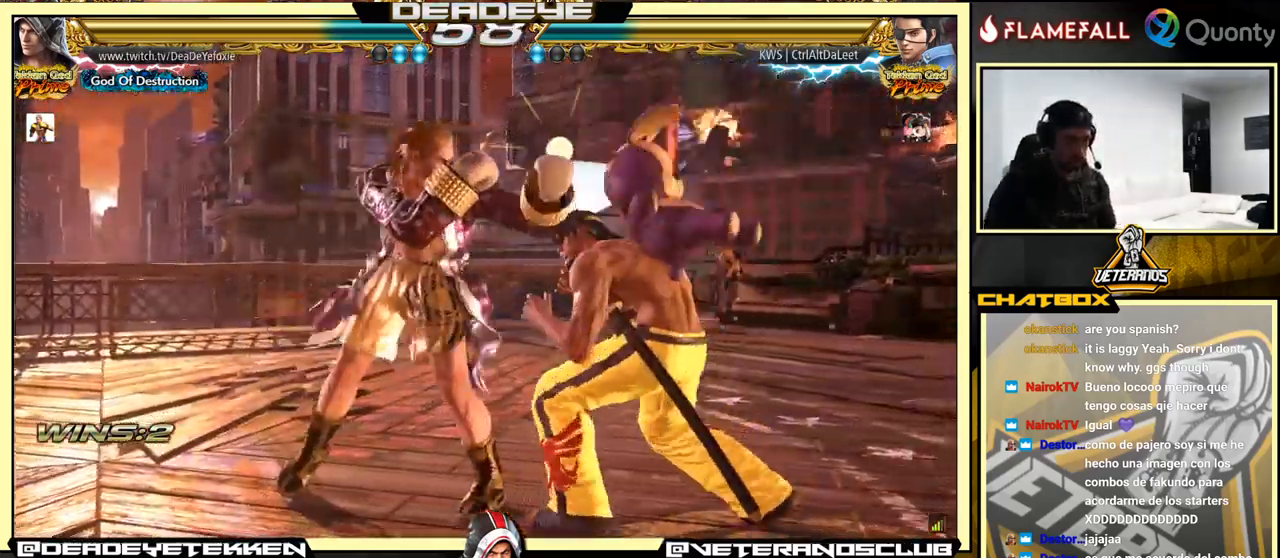
{"buttons": ["SQUARE"], "left_stick": "down-right", "events": [[33, "CIRCLE", "up"], [33, "CROSS", "up"], [33, "left_stick", "center"], [166, "left_stick", "right"], [433, "SQUARE", "down"], [433, "left_stick", "down-right"]]}
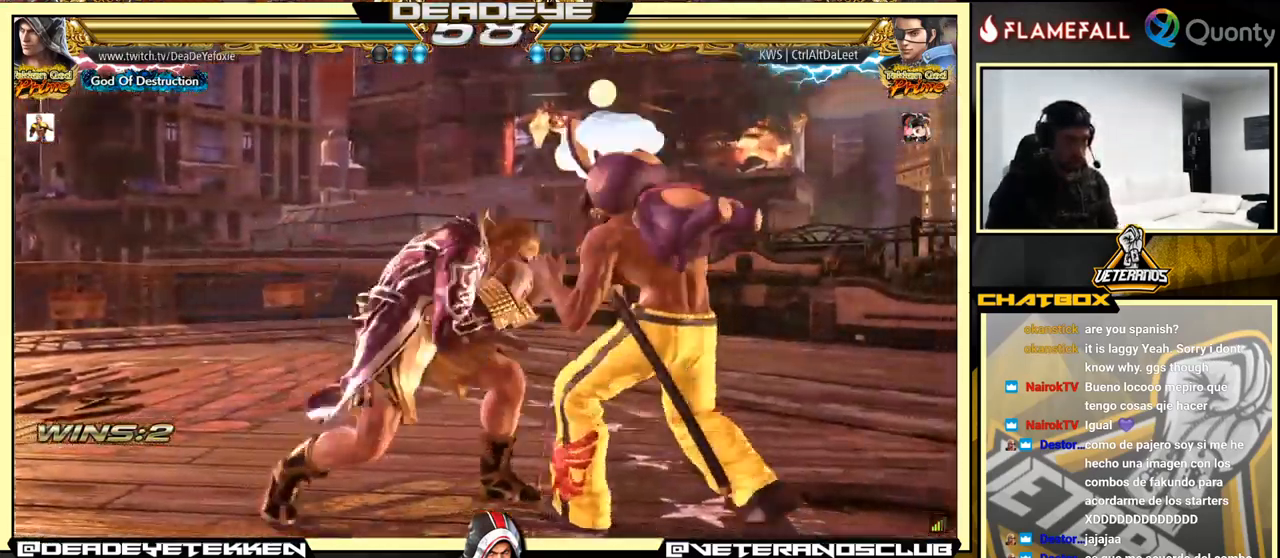
{"buttons": [], "left_stick": "right", "events": [[33, "SQUARE", "up"], [150, "left_stick", "right"], [300, "SQUARE", "down"], [417, "SQUARE", "up"]]}
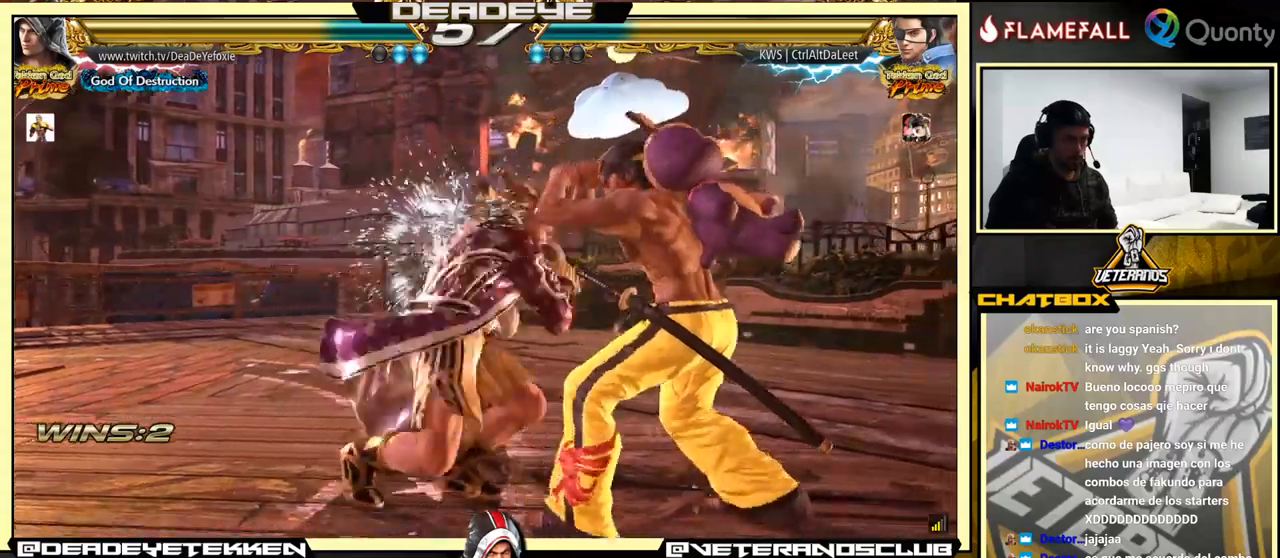
{"buttons": [], "left_stick": "right", "events": [[133, "TRIANGLE", "down"], [350, "TRIANGLE", "up"]]}
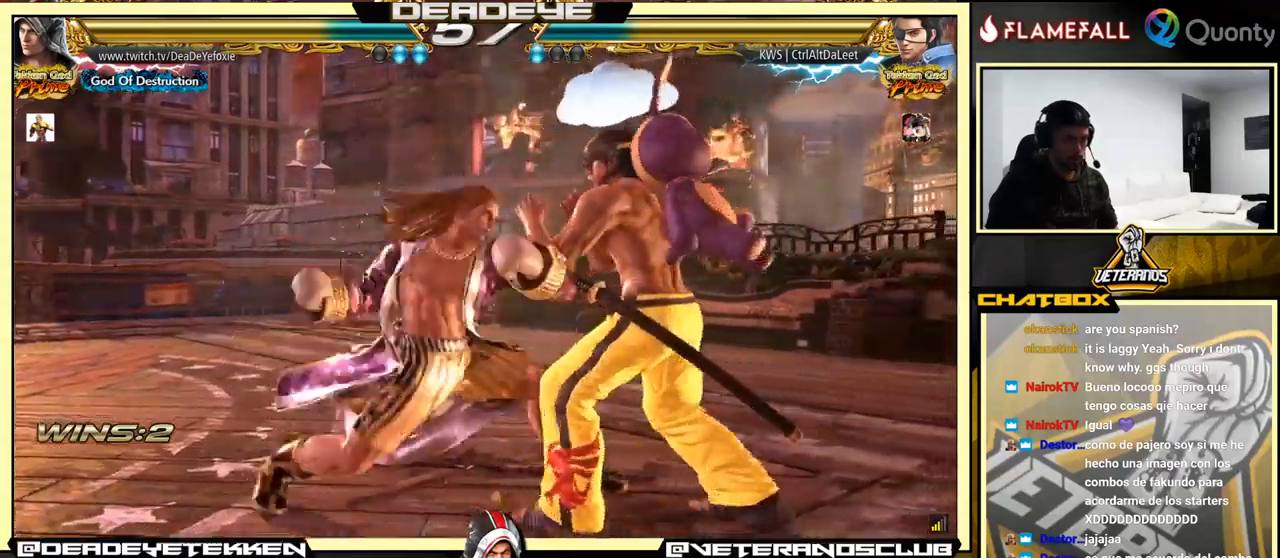
{"buttons": [], "left_stick": "left", "events": [[50, "left_stick", "left"]]}
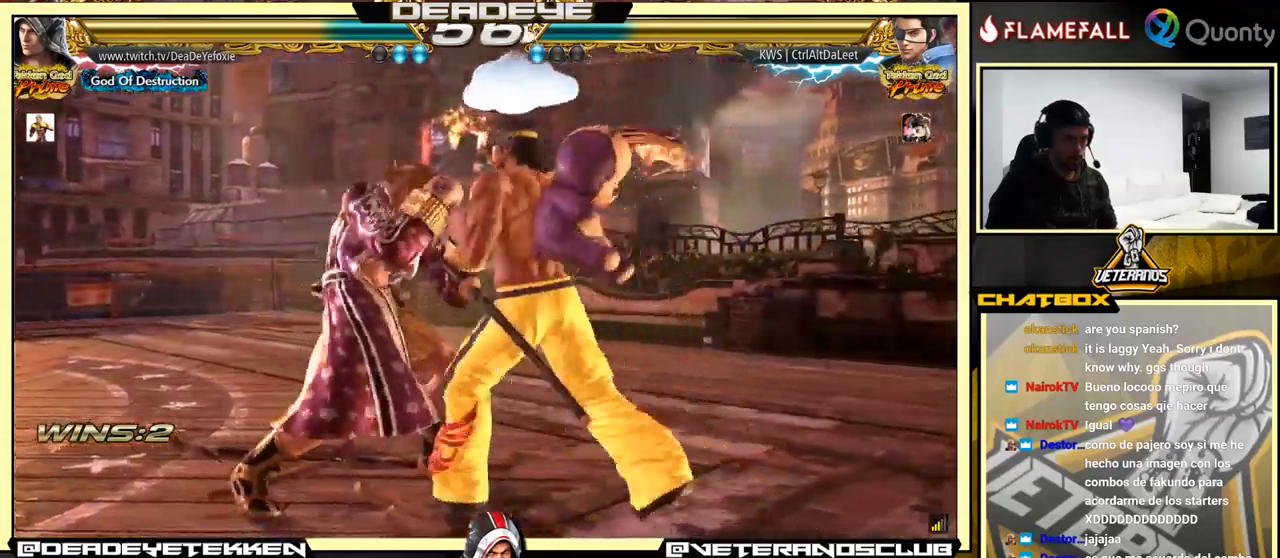
{"buttons": [], "left_stick": "left", "events": []}
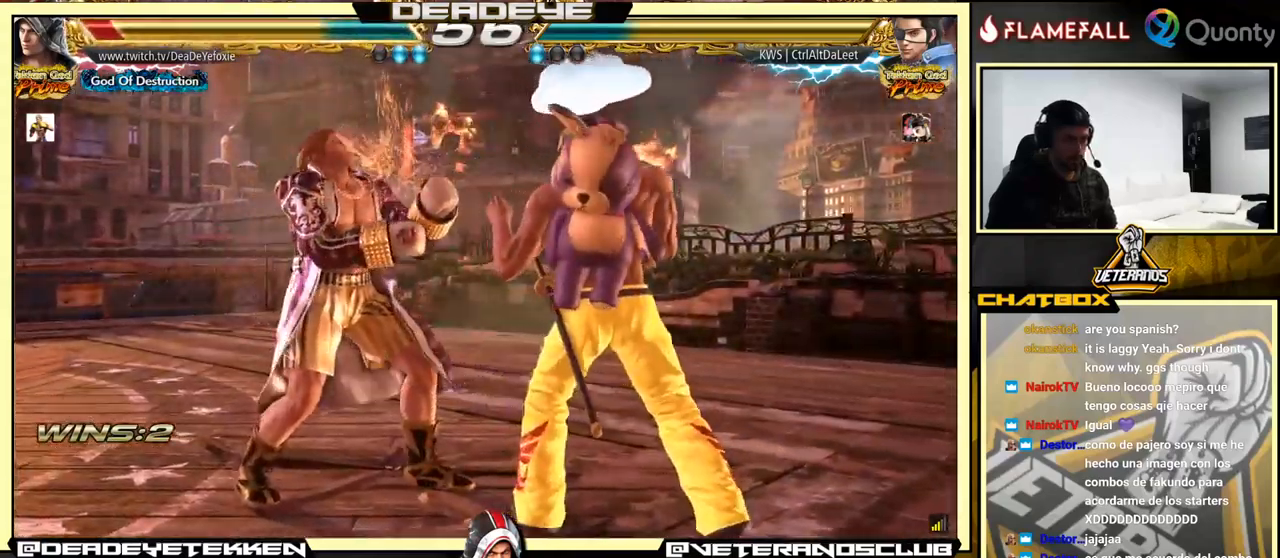
{"buttons": [], "left_stick": "left", "events": [[200, "left_stick", "center"], [250, "left_stick", "left"]]}
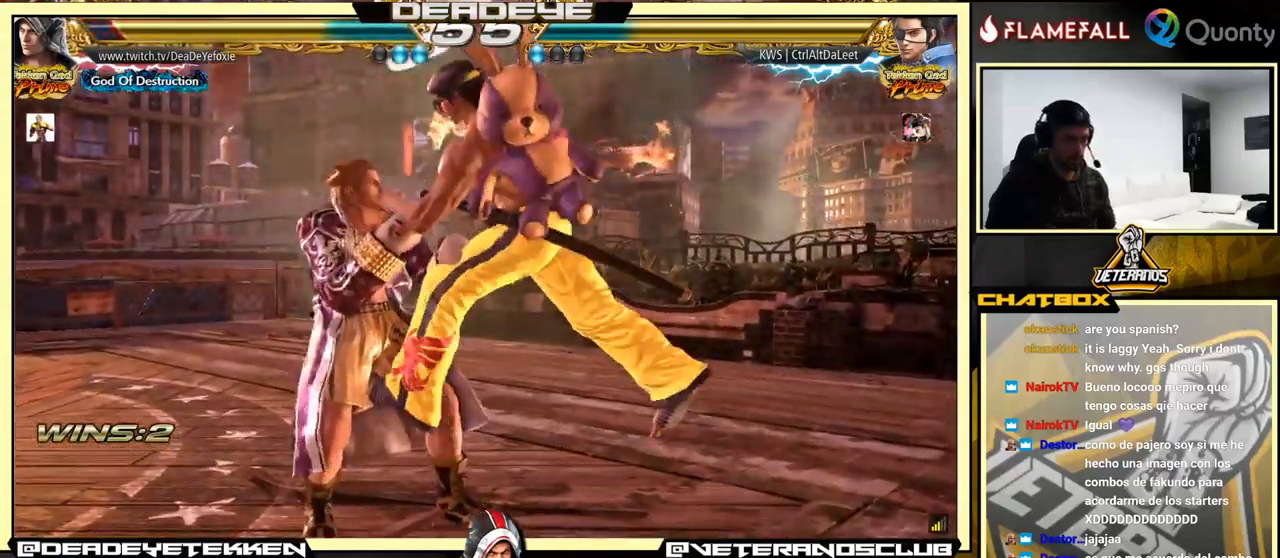
{"buttons": [], "left_stick": "center", "events": [[250, "left_stick", "center"], [350, "left_stick", "up"], [417, "left_stick", "center"]]}
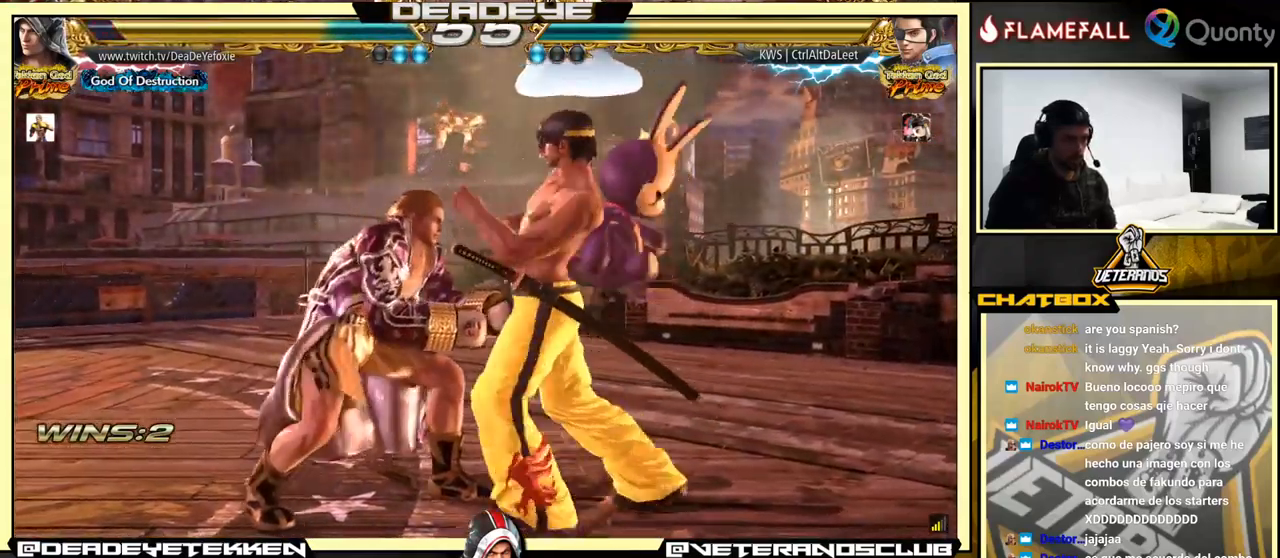
{"buttons": ["TRIANGLE"], "left_stick": "center", "events": [[67, "left_stick", "up"], [450, "TRIANGLE", "down"], [500, "left_stick", "center"]]}
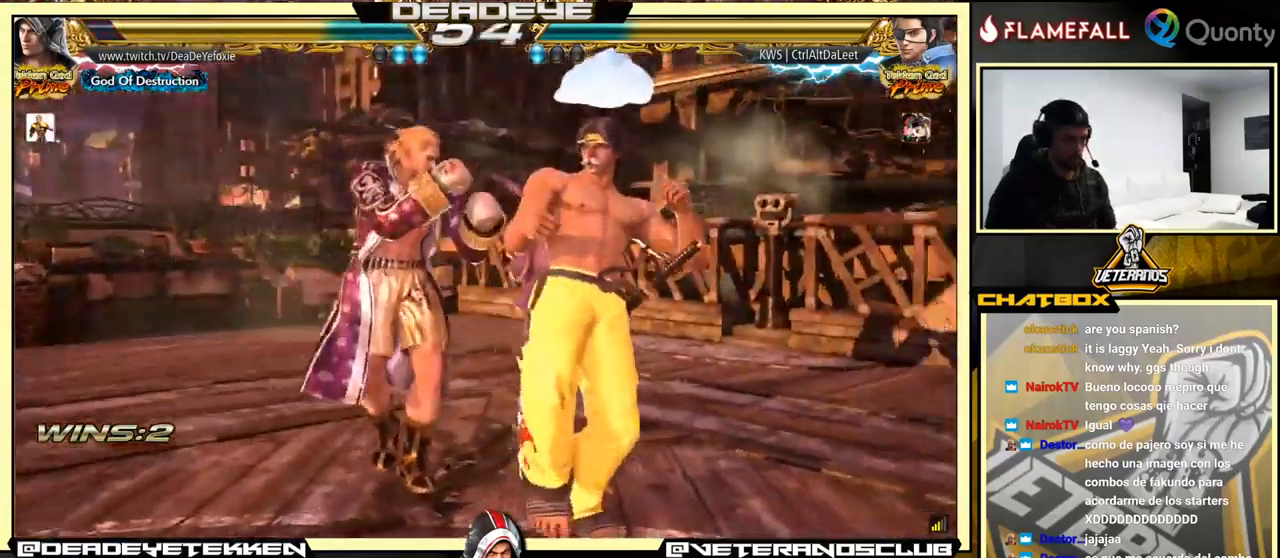
{"buttons": ["SQUARE"], "left_stick": "left", "events": [[33, "SQUARE", "down"], [67, "TRIANGLE", "up"], [167, "left_stick", "left"]]}
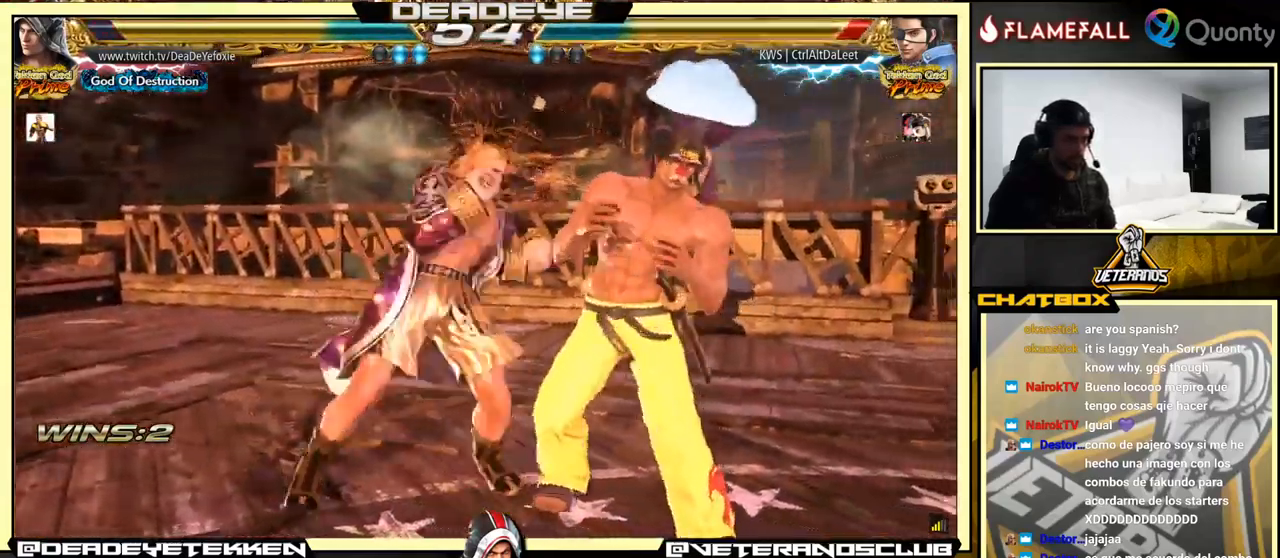
{"buttons": [], "left_stick": "center", "events": [[17, "SQUARE", "up"], [133, "left_stick", "right"], [183, "left_stick", "up-right"], [200, "TRIANGLE", "down"], [267, "CIRCLE", "down"], [267, "TRIANGLE", "up"], [283, "CIRCLE", "up"], [500, "left_stick", "center"]]}
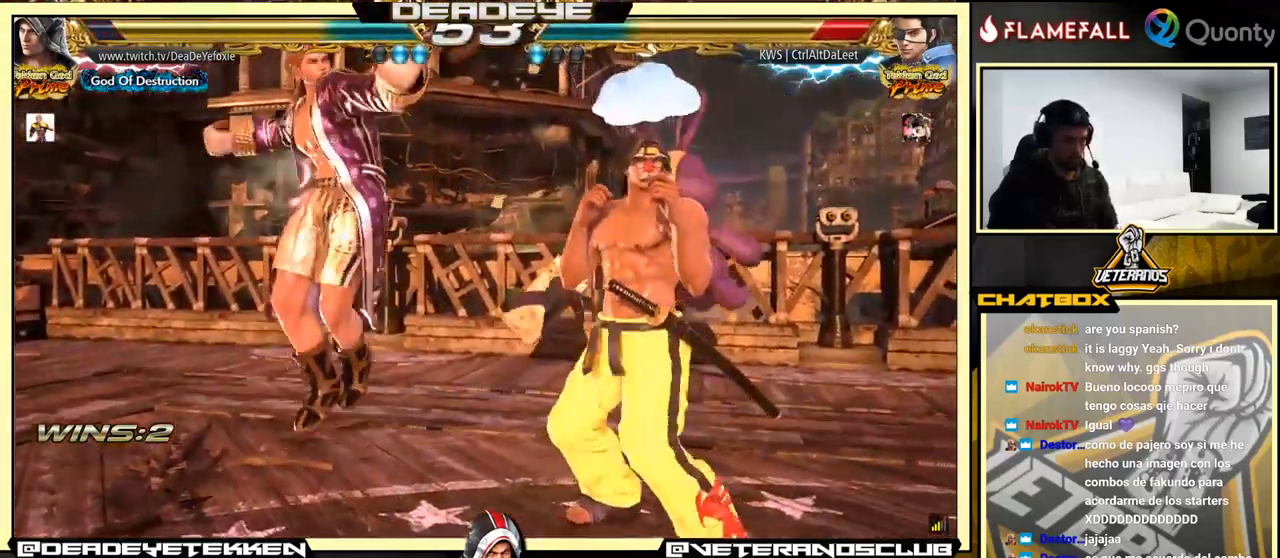
{"buttons": [], "left_stick": "center", "events": [[117, "left_stick", "down-left"], [383, "left_stick", "center"]]}
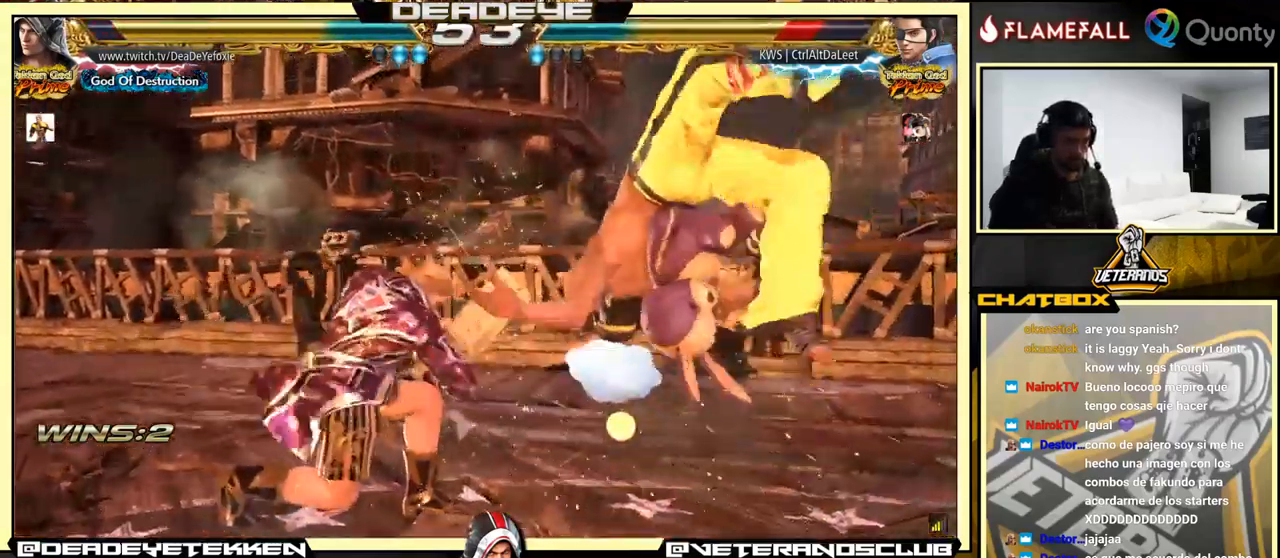
{"buttons": ["SQUARE"], "left_stick": "center", "events": [[33, "left_stick", "right"], [117, "CROSS", "down"], [217, "CROSS", "up"], [217, "SQUARE", "down"], [300, "SQUARE", "up"], [350, "SQUARE", "down"], [417, "left_stick", "center"]]}
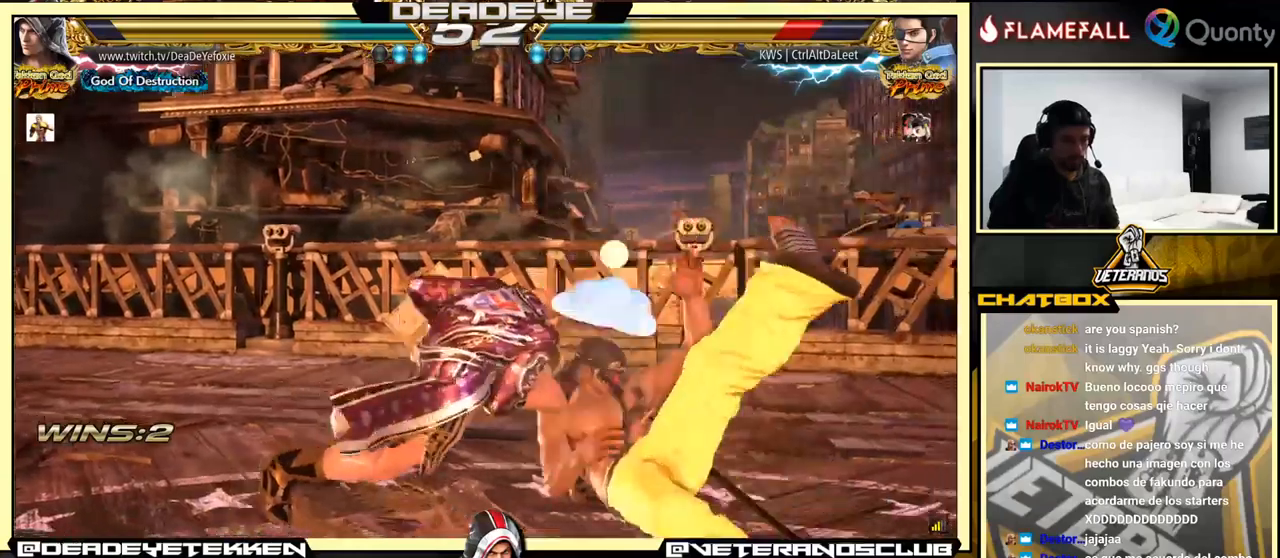
{"buttons": [], "left_stick": "down-right", "events": [[100, "SQUARE", "up"], [434, "left_stick", "down-right"]]}
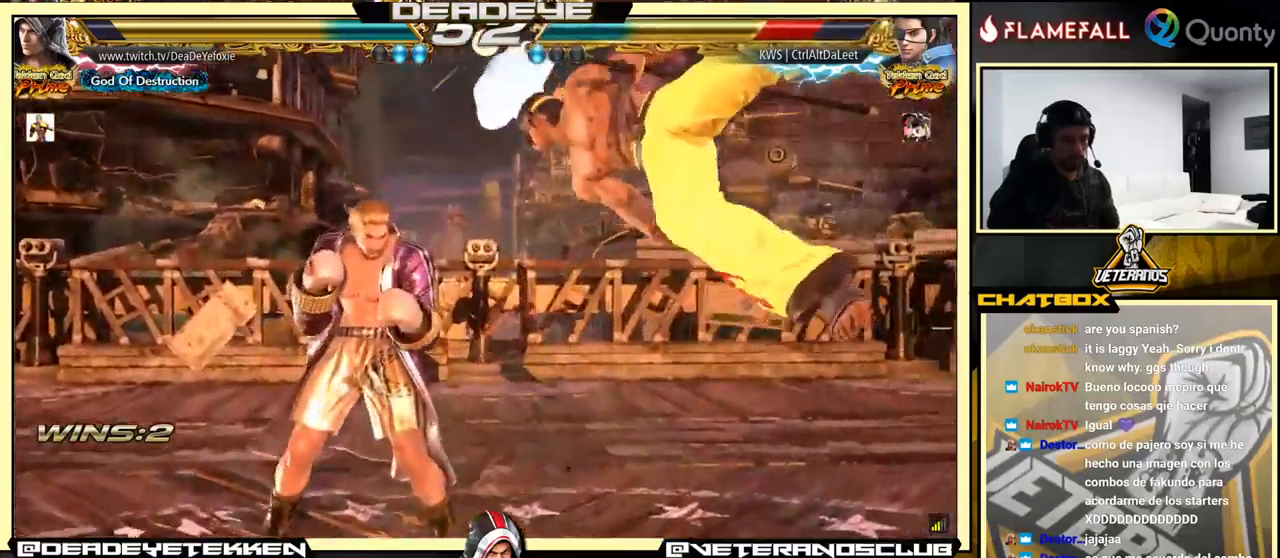
{"buttons": ["SQUARE"], "left_stick": "left", "events": [[17, "SQUARE", "down"], [67, "SQUARE", "up"], [100, "TRIANGLE", "down"], [167, "TRIANGLE", "up"], [167, "left_stick", "left"], [184, "SQUARE", "down"], [234, "SQUARE", "up"], [350, "SQUARE", "down"], [417, "SQUARE", "up"], [484, "SQUARE", "down"]]}
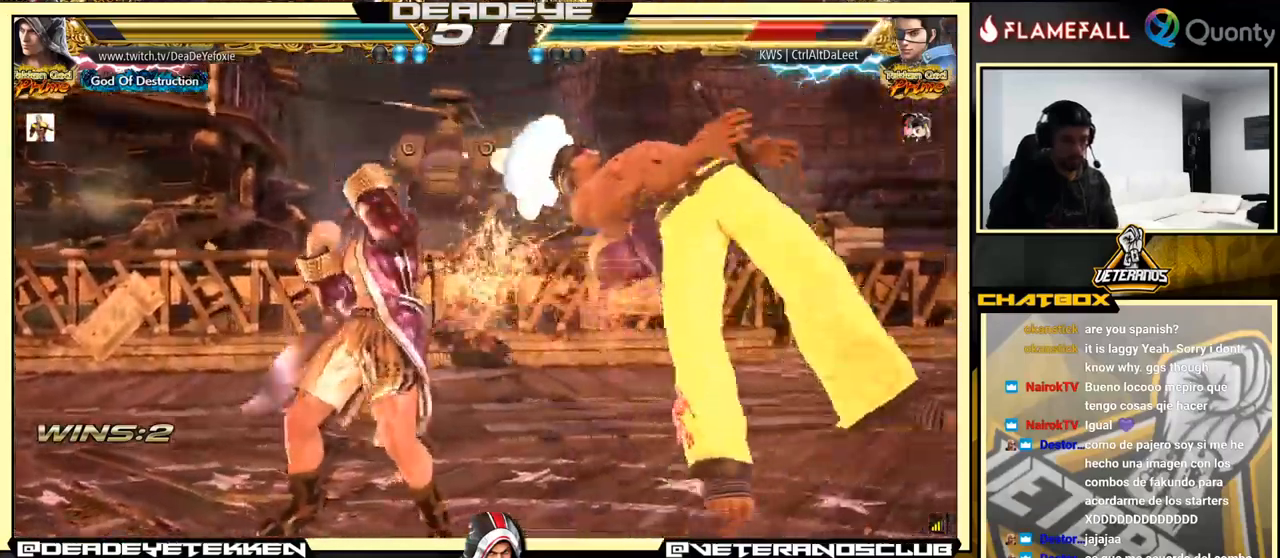
{"buttons": ["CROSS", "TRIANGLE"], "left_stick": "right", "events": [[17, "SQUARE", "up"], [84, "SQUARE", "down"], [300, "SQUARE", "up"], [384, "CROSS", "down"], [384, "left_stick", "right"], [467, "TRIANGLE", "down"]]}
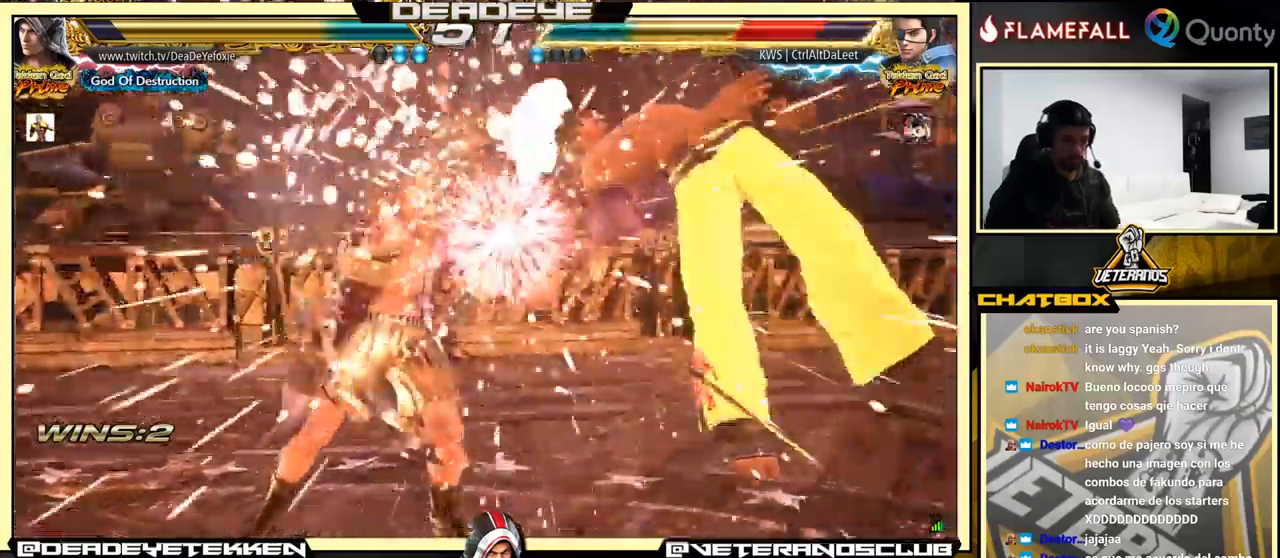
{"buttons": ["CROSS"], "left_stick": "right", "events": [[117, "TRIANGLE", "up"]]}
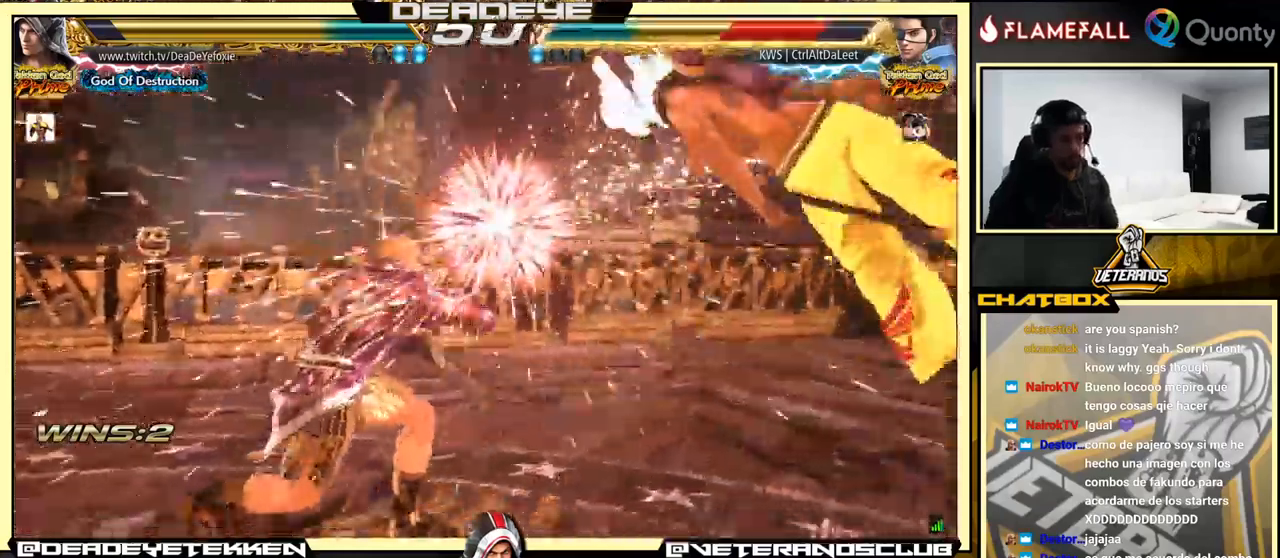
{"buttons": ["CROSS"], "left_stick": "right", "events": []}
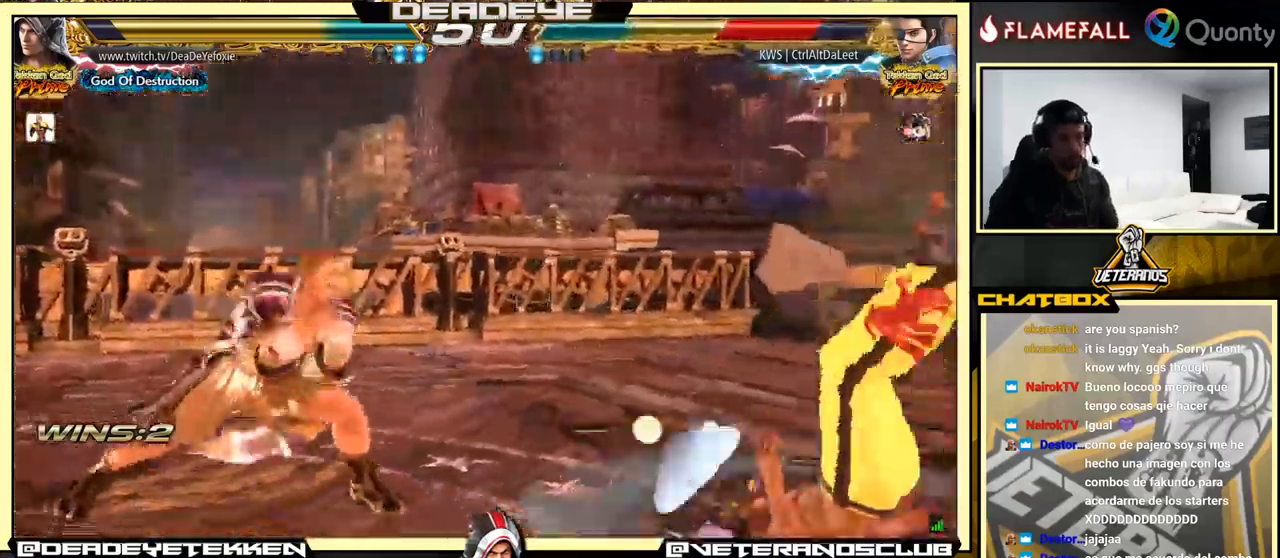
{"buttons": [], "left_stick": "center", "events": [[50, "SQUARE", "down"], [300, "left_stick", "center"], [334, "CROSS", "up"], [367, "SQUARE", "up"]]}
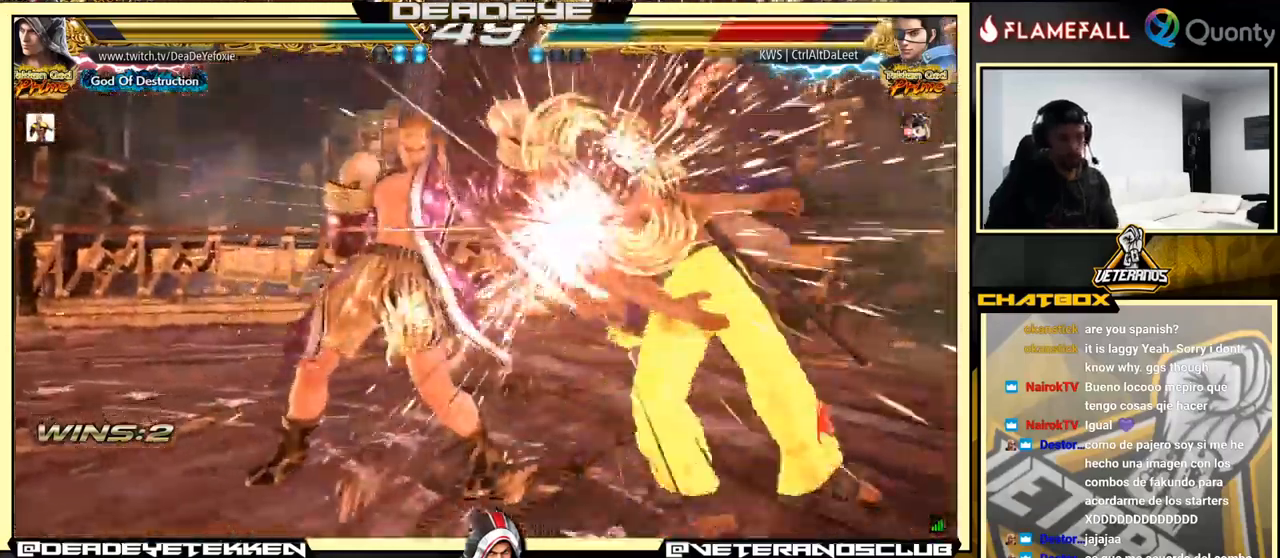
{"buttons": [], "left_stick": "down-right", "events": [[117, "left_stick", "right"], [184, "left_stick", "center"], [250, "left_stick", "right"], [334, "left_stick", "down-right"], [367, "R1", "down"], [434, "R1", "up"]]}
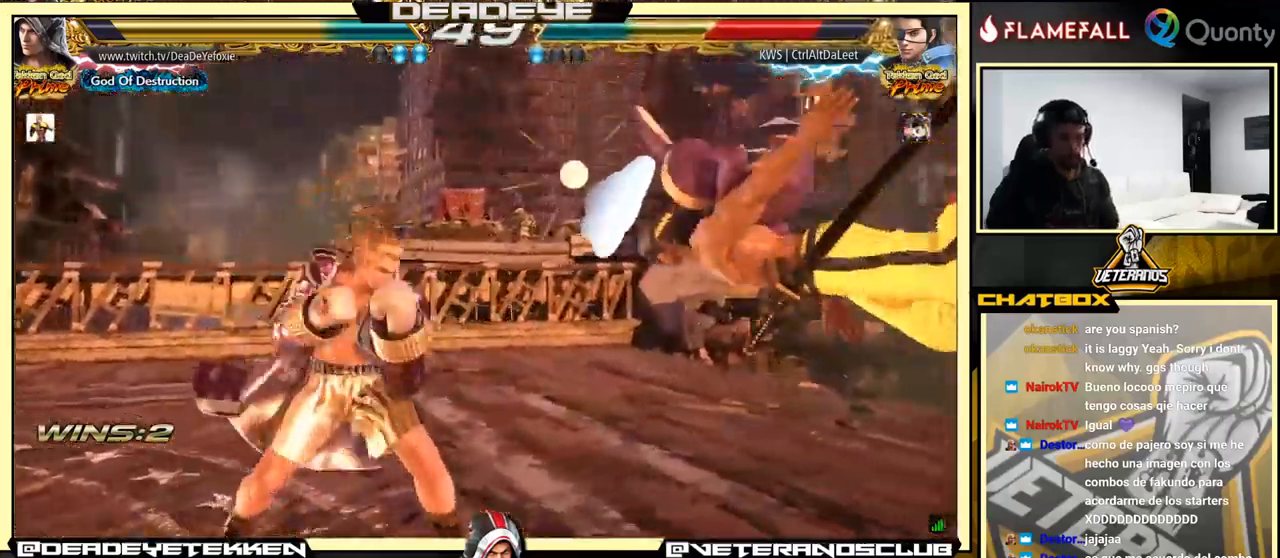
{"buttons": [], "left_stick": "center", "events": [[150, "left_stick", "left"], [250, "left_stick", "center"]]}
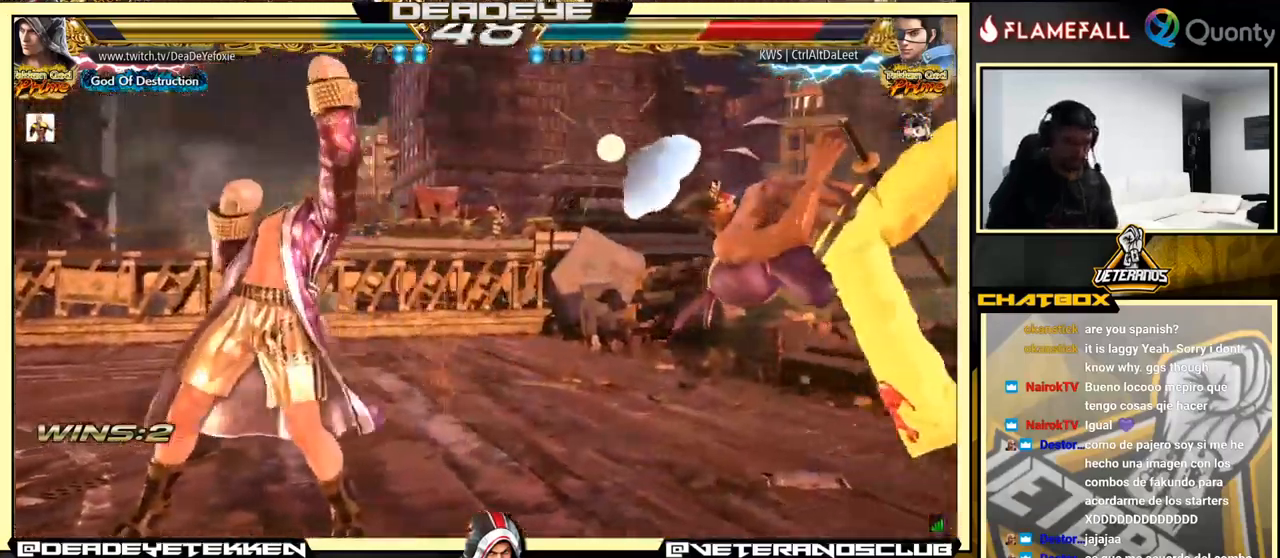
{"buttons": [], "left_stick": "right", "events": [[200, "left_stick", "right"], [284, "left_stick", "center"], [334, "left_stick", "right"]]}
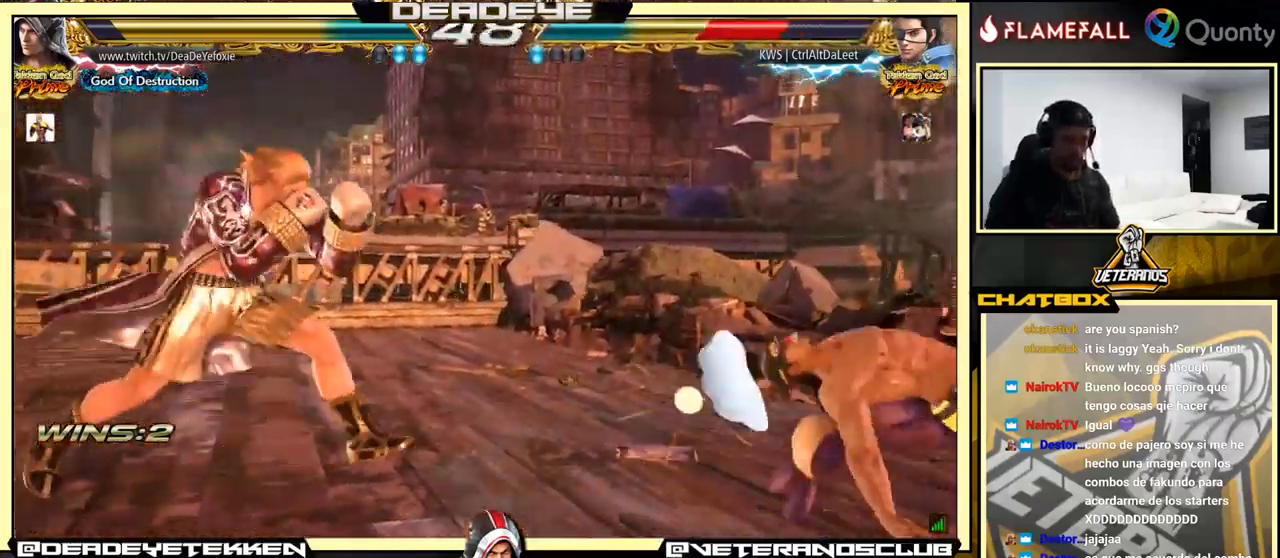
{"buttons": [], "left_stick": "right", "events": [[434, "SQUARE", "down"], [500, "SQUARE", "up"]]}
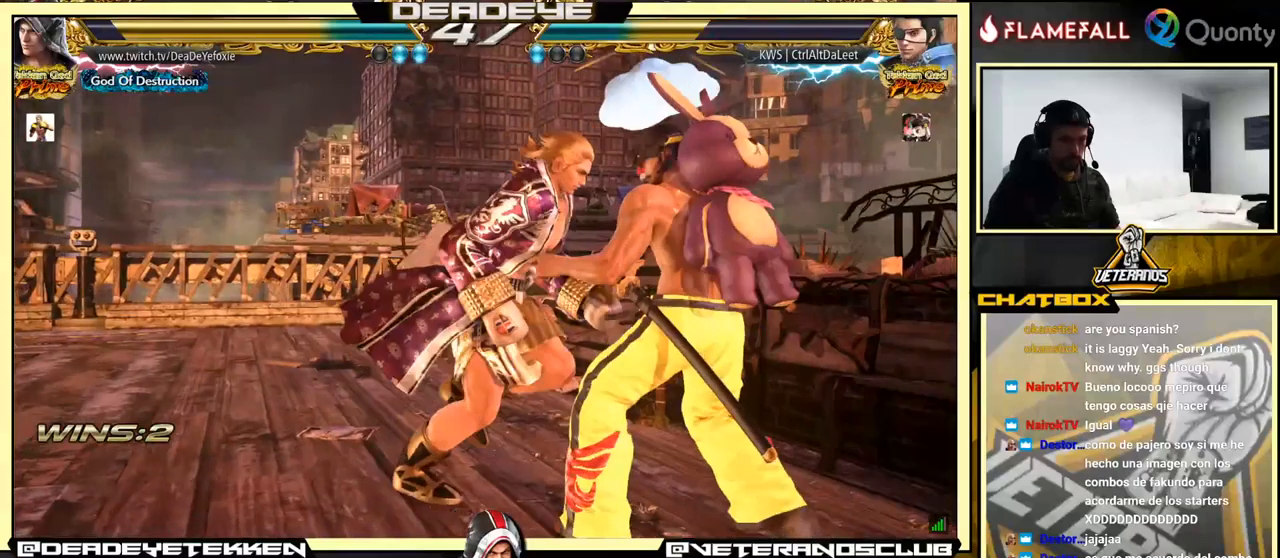
{"buttons": [], "left_stick": "right", "events": [[66, "SQUARE", "down"], [133, "SQUARE", "up"], [150, "SQUARE", "down"], [283, "SQUARE", "up"], [300, "SQUARE", "down"], [450, "SQUARE", "up"]]}
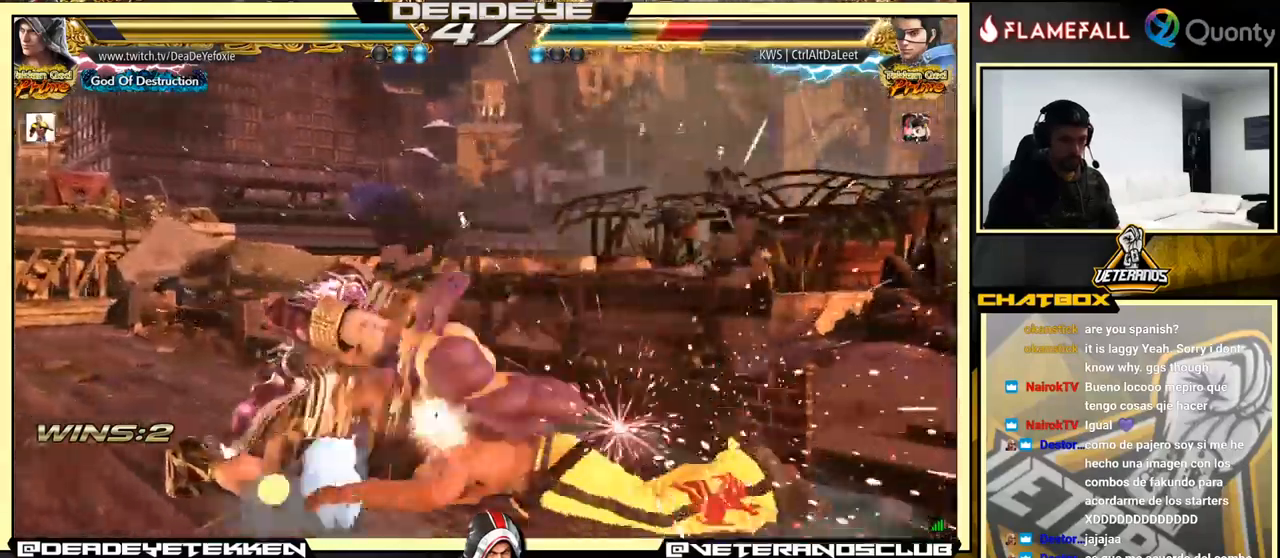
{"buttons": ["R1"], "left_stick": "down", "events": [[16, "left_stick", "center"], [133, "R1", "down"], [133, "left_stick", "down"], [200, "R1", "up"], [266, "R1", "down"], [283, "R1", "up"], [350, "R1", "down"]]}
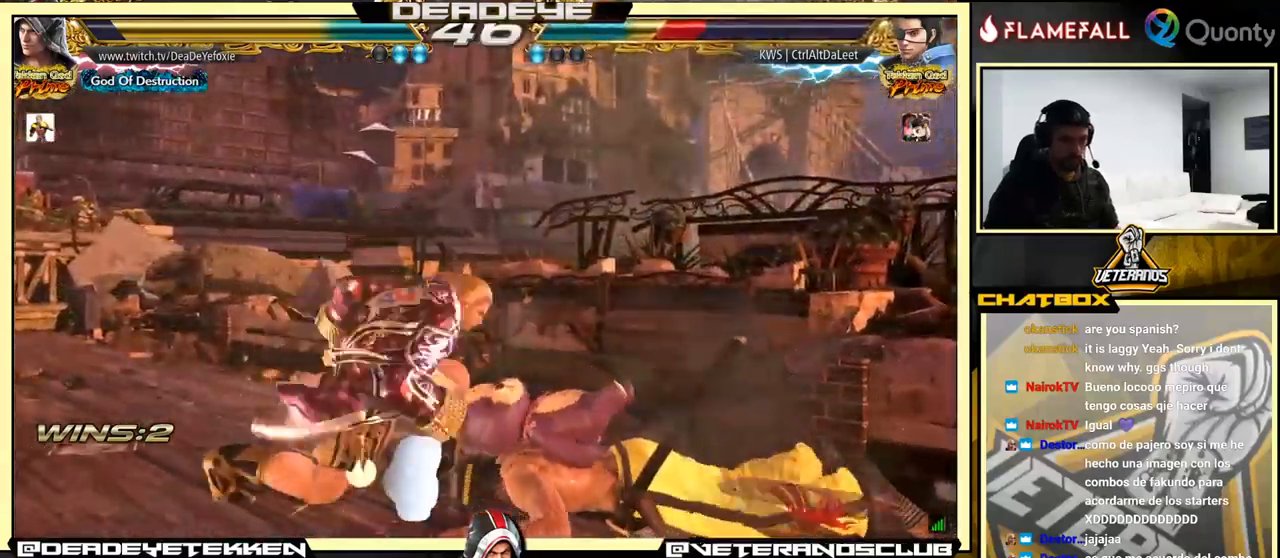
{"buttons": ["TRIANGLE"], "left_stick": "down", "events": [[66, "left_stick", "center"], [116, "R1", "up"], [433, "TRIANGLE", "down"], [433, "left_stick", "down"]]}
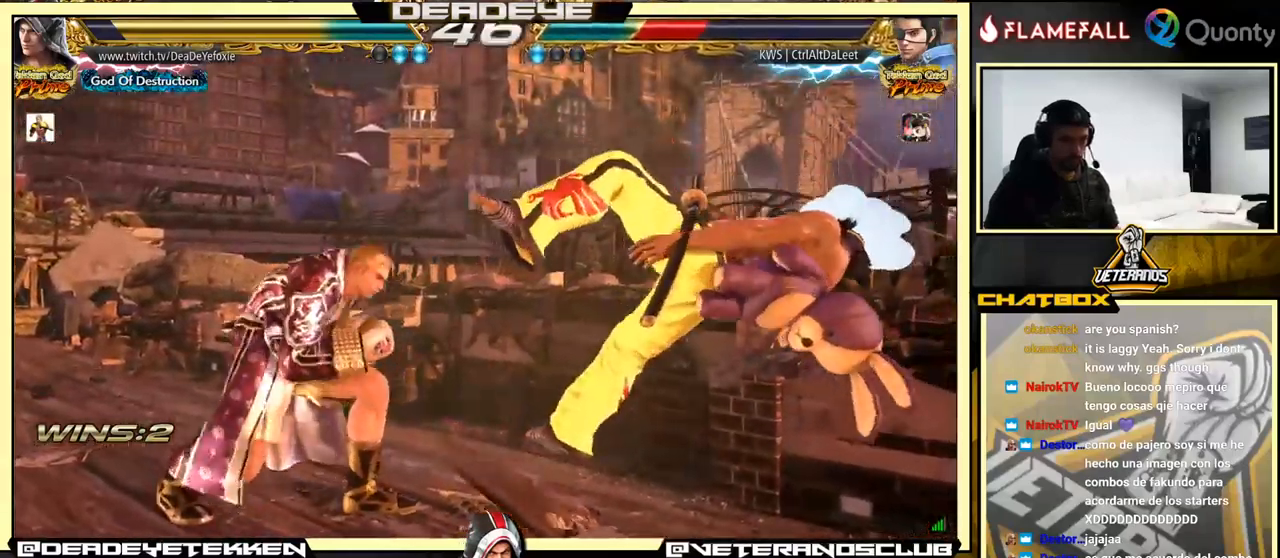
{"buttons": [], "left_stick": "down", "events": [[83, "SQUARE", "down"], [116, "SQUARE", "up"], [116, "TRIANGLE", "up"], [200, "SQUARE", "down"], [200, "TRIANGLE", "down"], [250, "SQUARE", "up"], [250, "TRIANGLE", "up"], [283, "TRIANGLE", "down"], [316, "SQUARE", "down"], [333, "SQUARE", "up"], [333, "TRIANGLE", "up"], [416, "SQUARE", "down"], [416, "TRIANGLE", "down"], [433, "SQUARE", "up"], [433, "TRIANGLE", "up"]]}
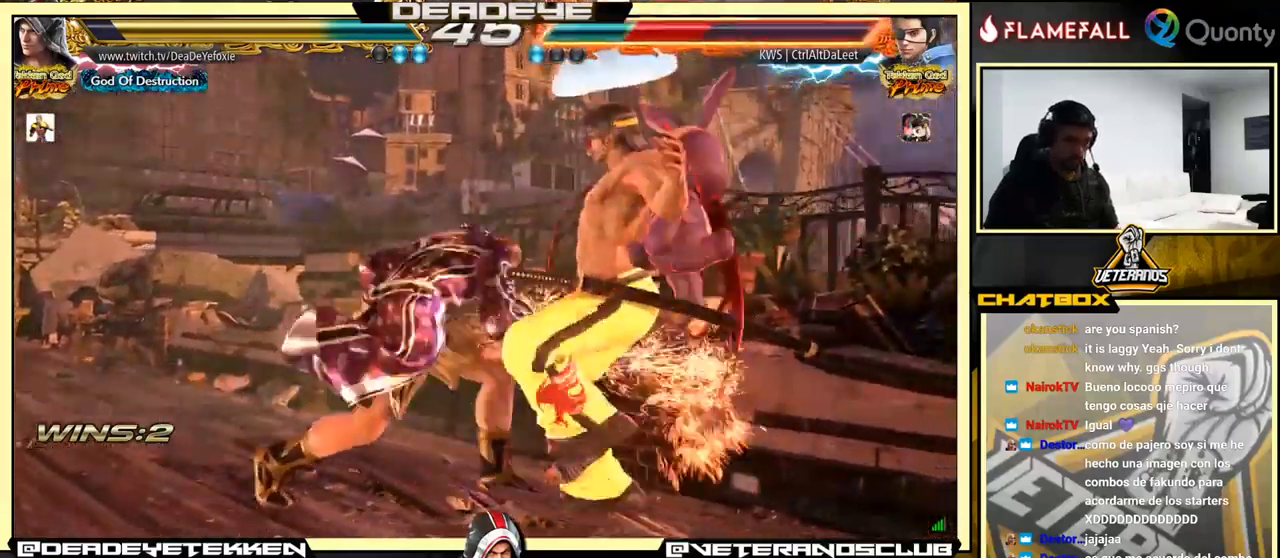
{"buttons": [], "left_stick": "center", "events": [[33, "SQUARE", "down"], [50, "SQUARE", "up"], [116, "SQUARE", "down"], [116, "TRIANGLE", "down"], [166, "TRIANGLE", "up"], [183, "SQUARE", "up"], [233, "left_stick", "center"]]}